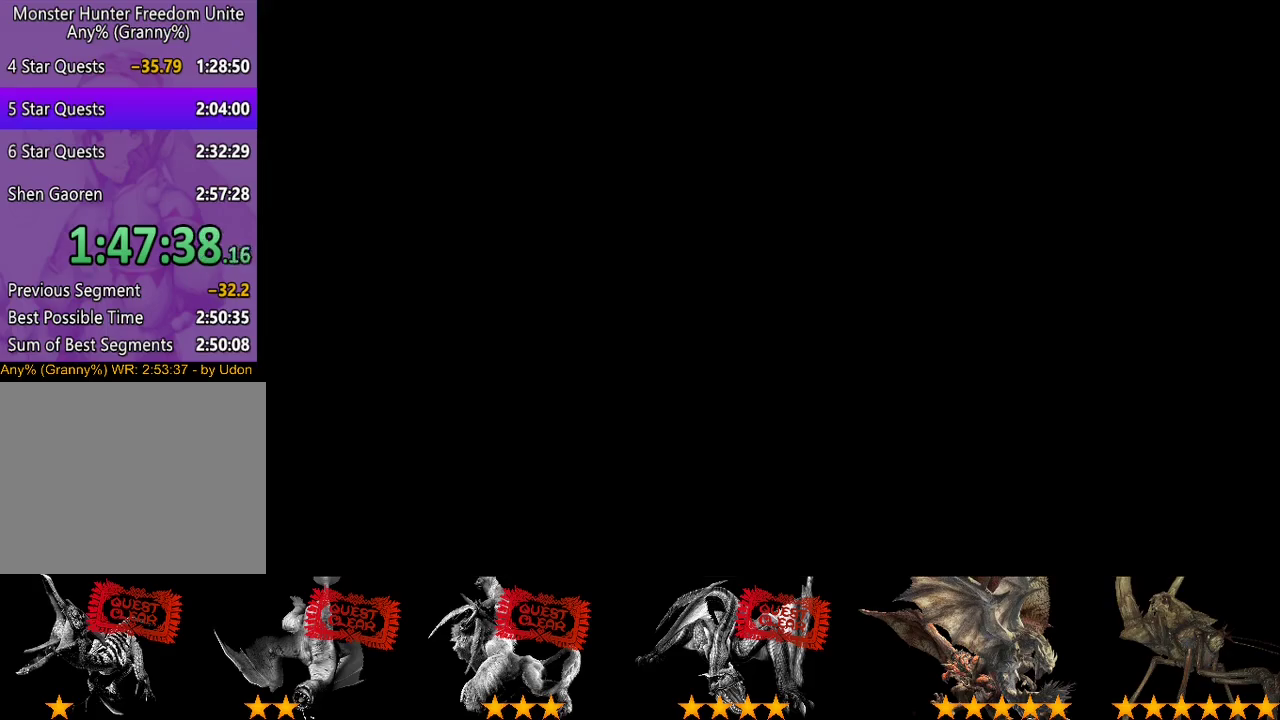
Gameplay with a controller (PlayStation layout); each line is a JSON object with the inputs held at the frame after it. "events" lists button and stick changes between this image and that frame as [ms after this image, input, new state], when the widget could be followed in between. This overlay highlights the sticks when they move; stick clicks (L3 R3) are not distinguishable. Not read: L3 R3.
{"buttons": ["CIRCLE"], "left_stick": "center", "right_stick": "center", "events": [[50, "CIRCLE", "down"], [283, "CIRCLE", "up"], [350, "CIRCLE", "down"], [417, "CIRCLE", "up"], [483, "CIRCLE", "down"]]}
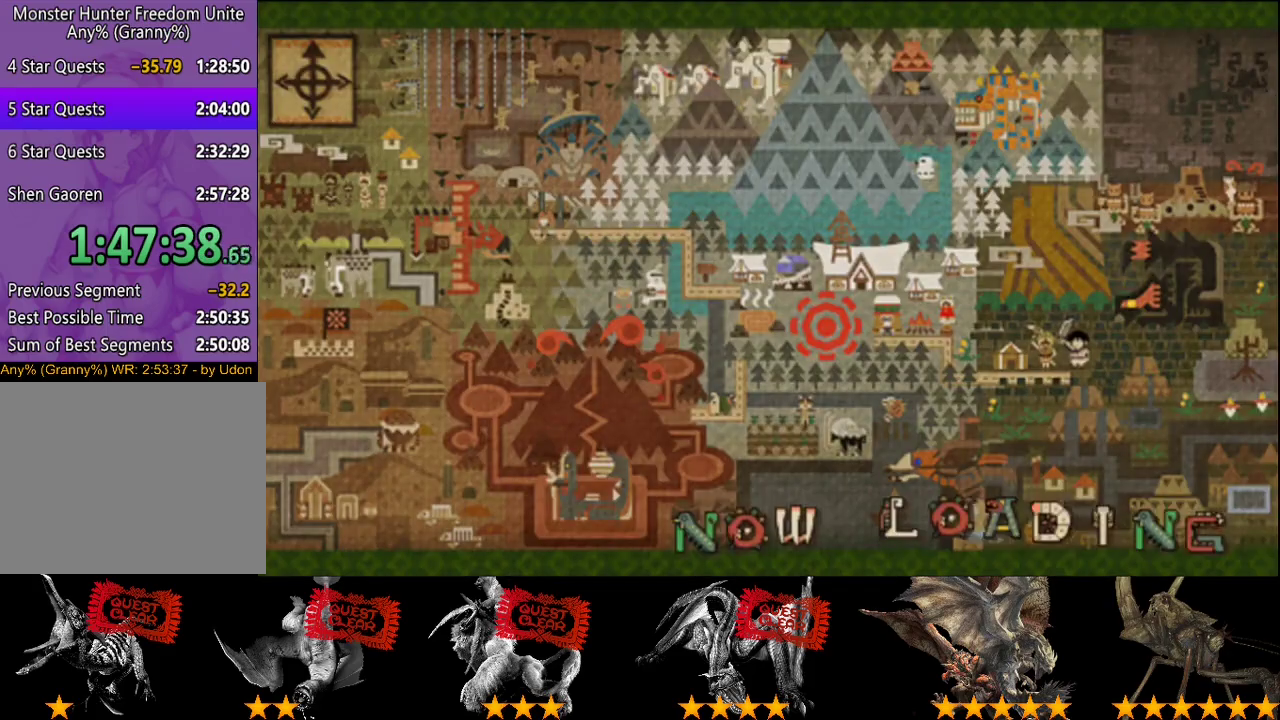
{"buttons": [], "left_stick": "center", "right_stick": "center", "events": [[117, "CIRCLE", "up"]]}
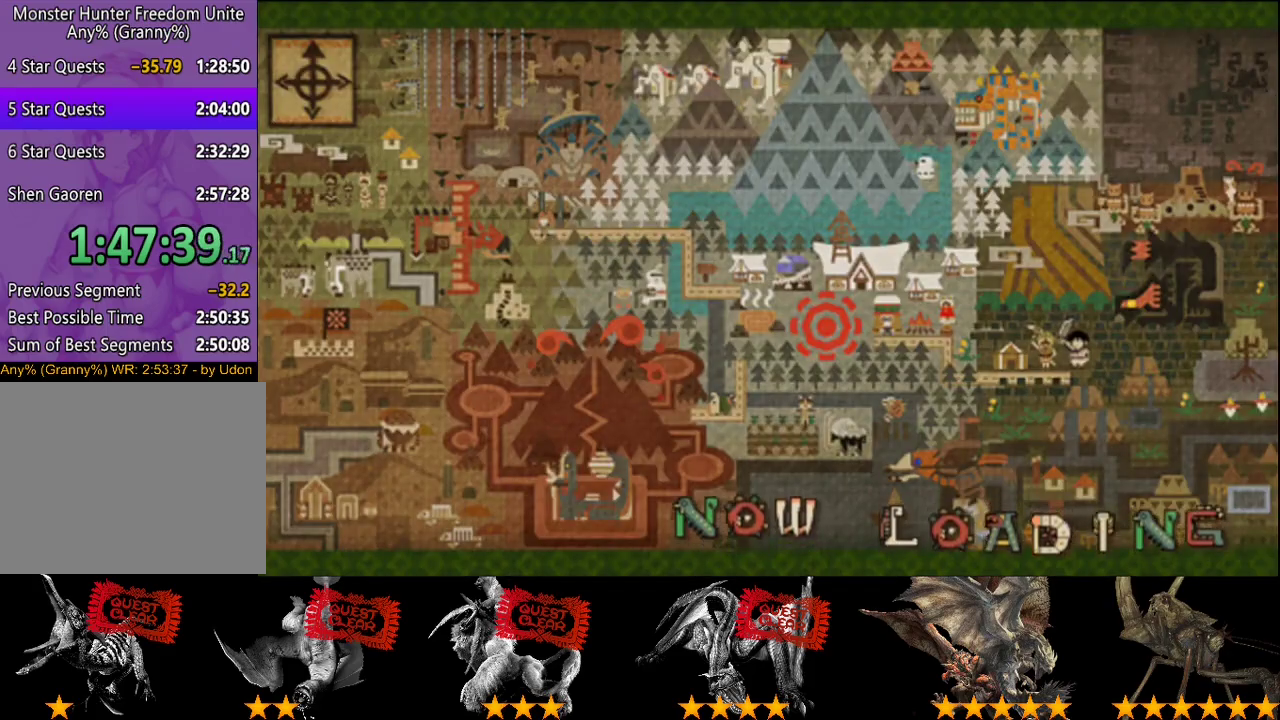
{"buttons": [], "left_stick": "center", "right_stick": "center", "events": []}
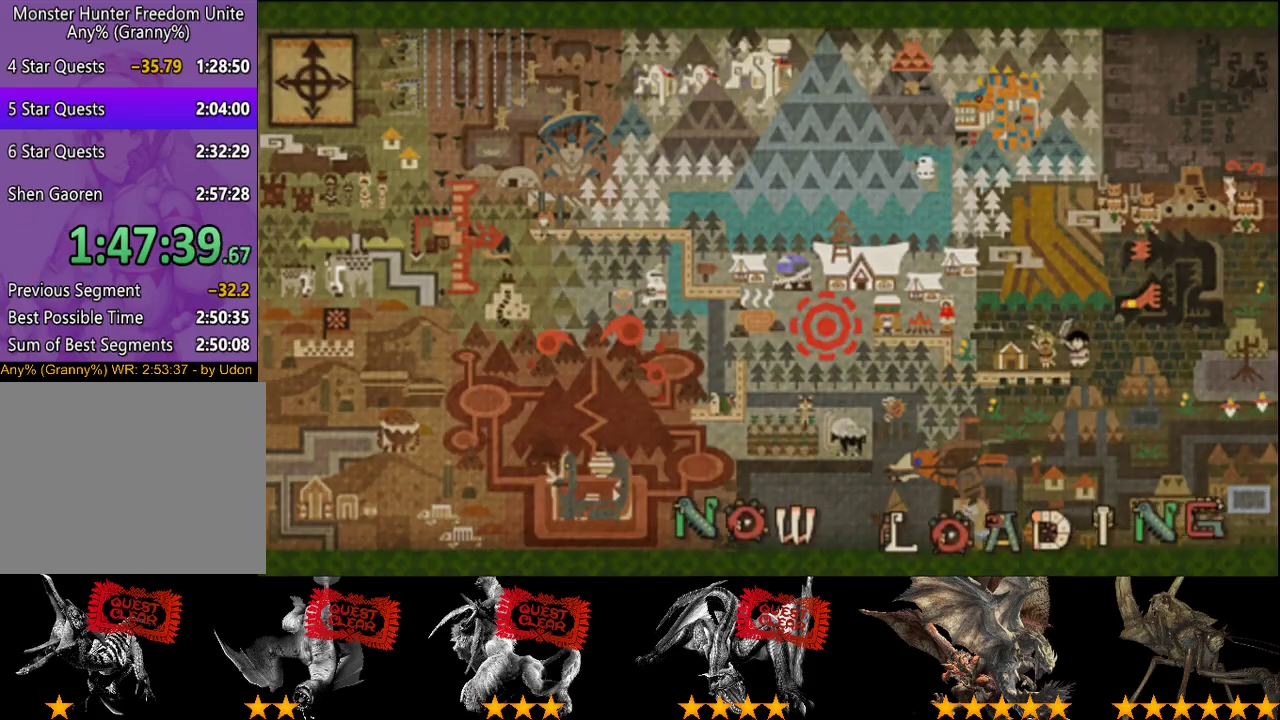
{"buttons": [], "left_stick": "center", "right_stick": "center", "events": []}
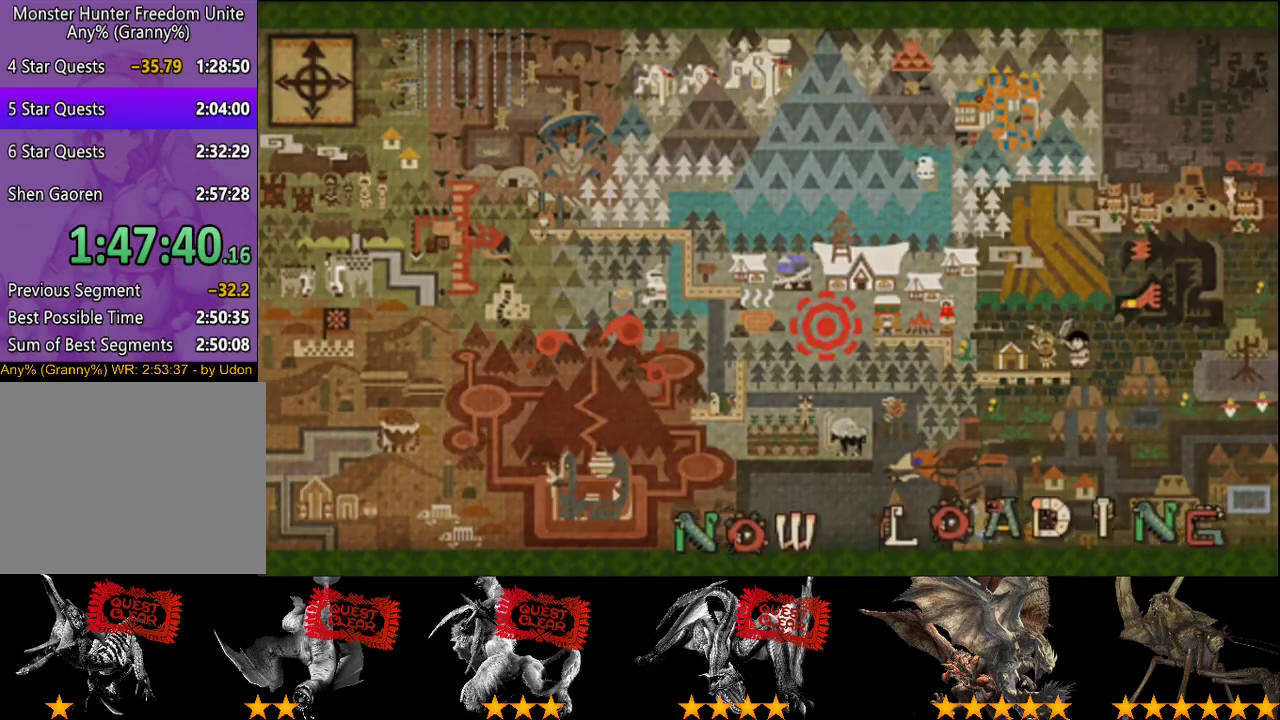
{"buttons": [], "left_stick": "center", "right_stick": "center", "events": []}
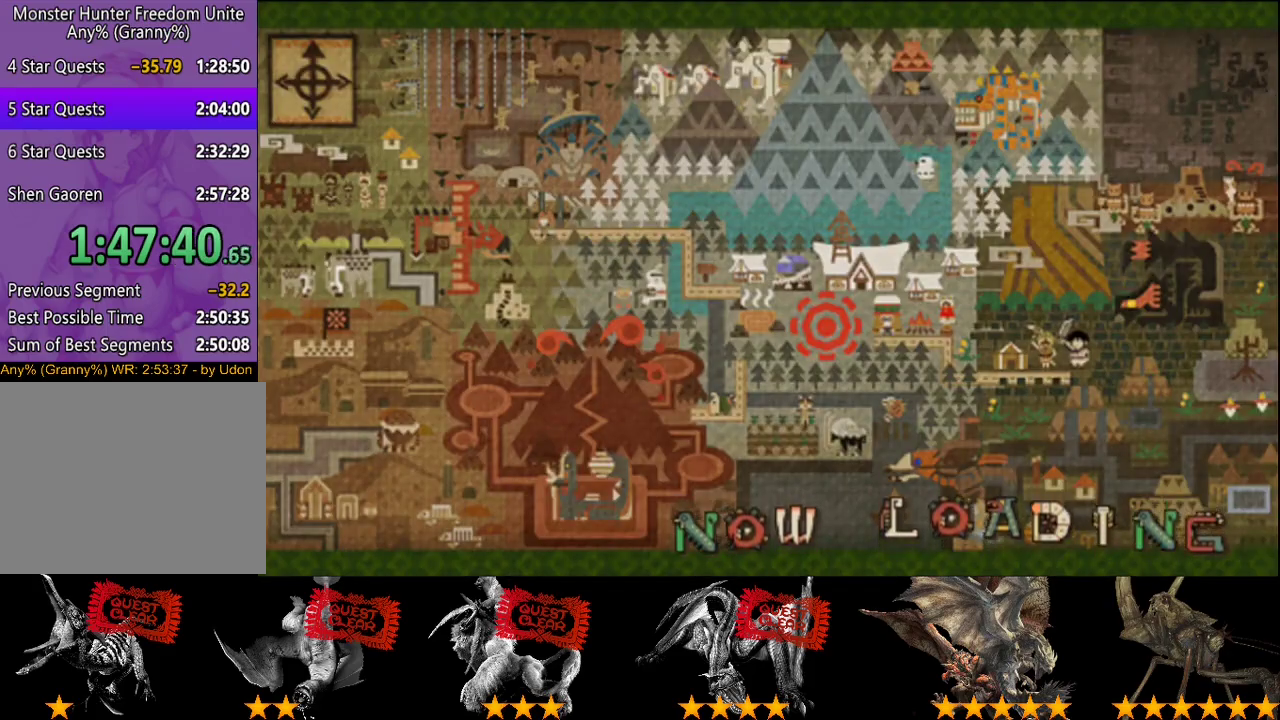
{"buttons": [], "left_stick": "center", "right_stick": "center", "events": []}
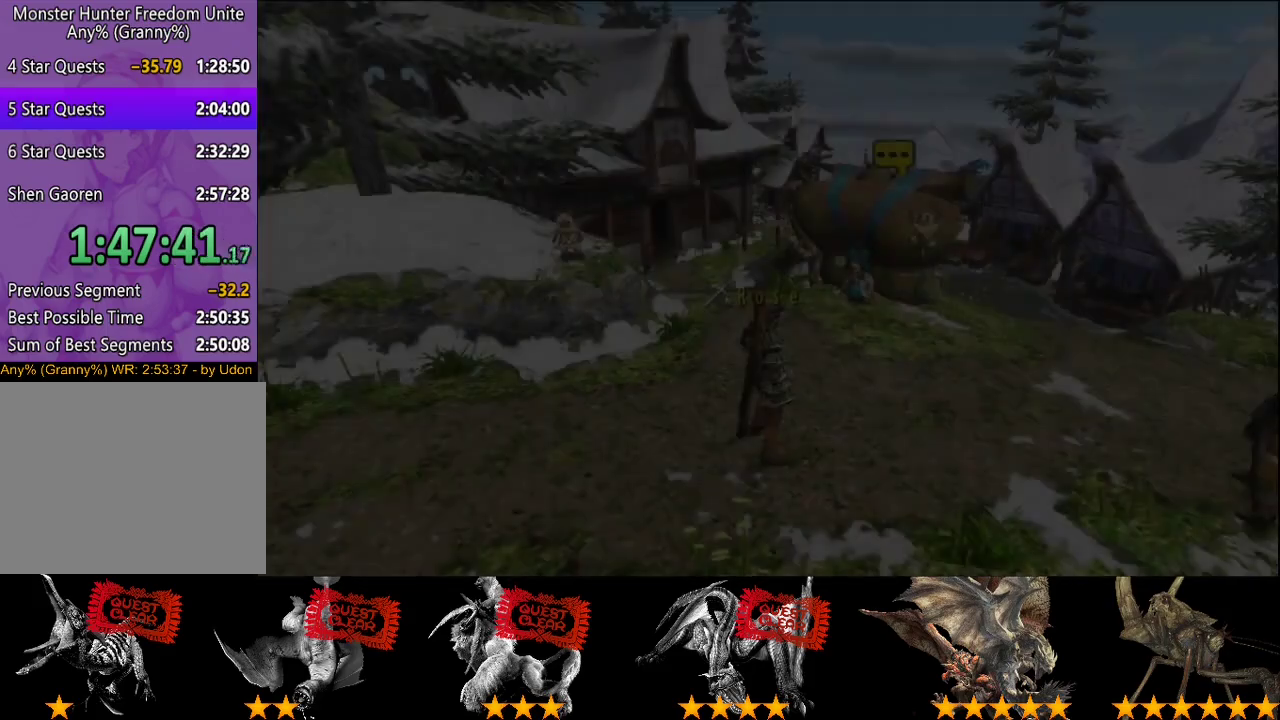
{"buttons": [], "left_stick": "center", "right_stick": "center", "events": [[167, "CIRCLE", "down"], [300, "CIRCLE", "up"]]}
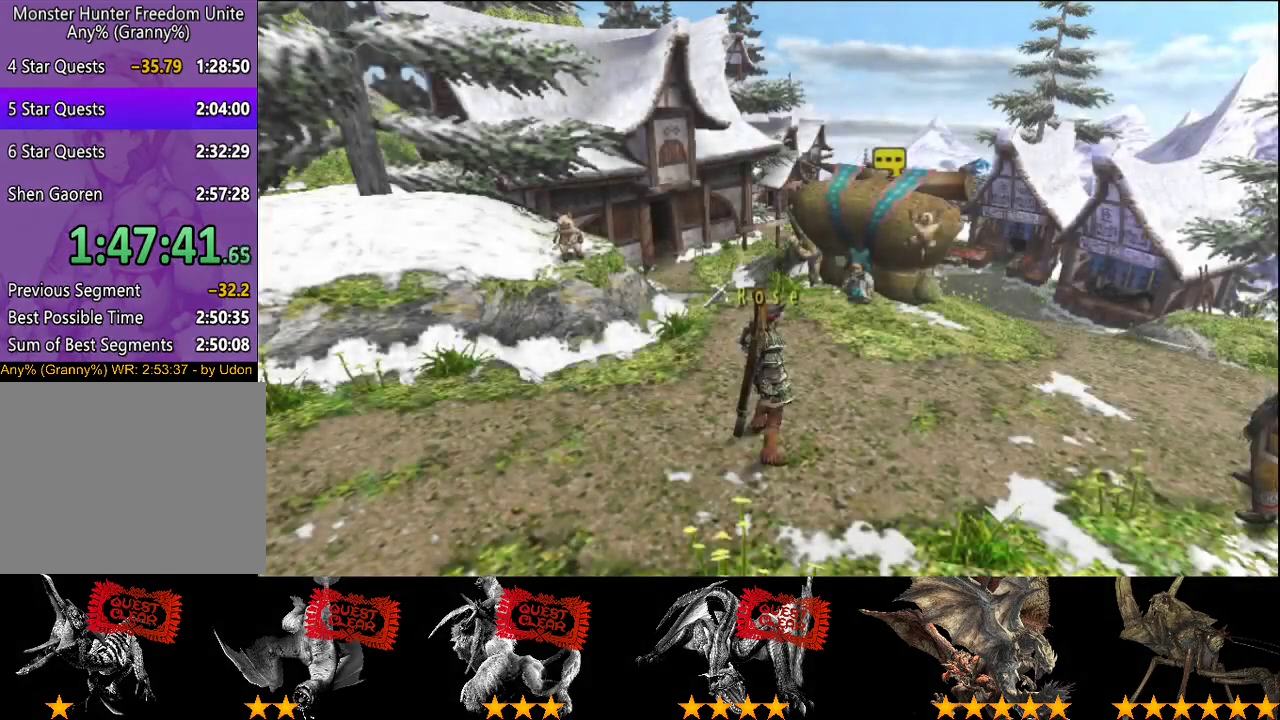
{"buttons": ["R2"], "left_stick": "up-left", "right_stick": "center", "events": [[133, "R2", "down"], [133, "left_stick", "up"], [467, "left_stick", "up-left"]]}
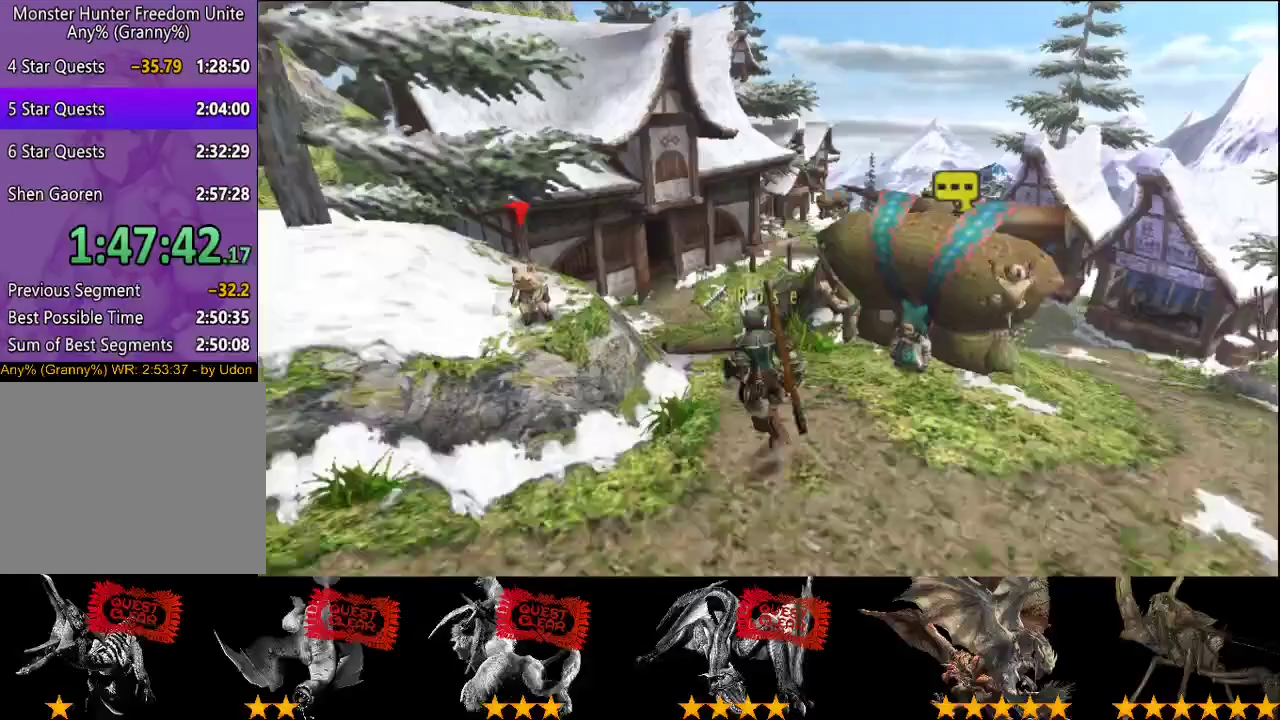
{"buttons": ["R2"], "left_stick": "up", "right_stick": "center", "events": [[17, "left_stick", "up"]]}
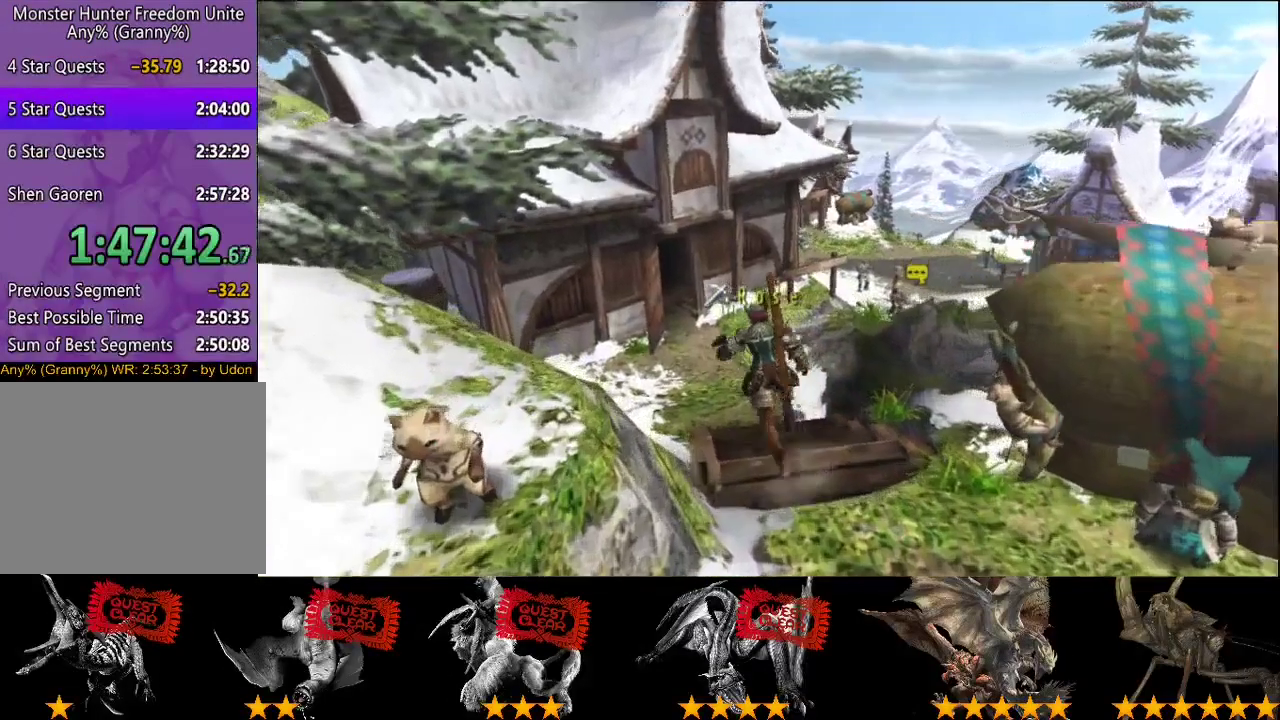
{"buttons": ["SQUARE", "R2"], "left_stick": "up-left", "right_stick": "center", "events": [[250, "left_stick", "up-left"], [450, "SQUARE", "down"]]}
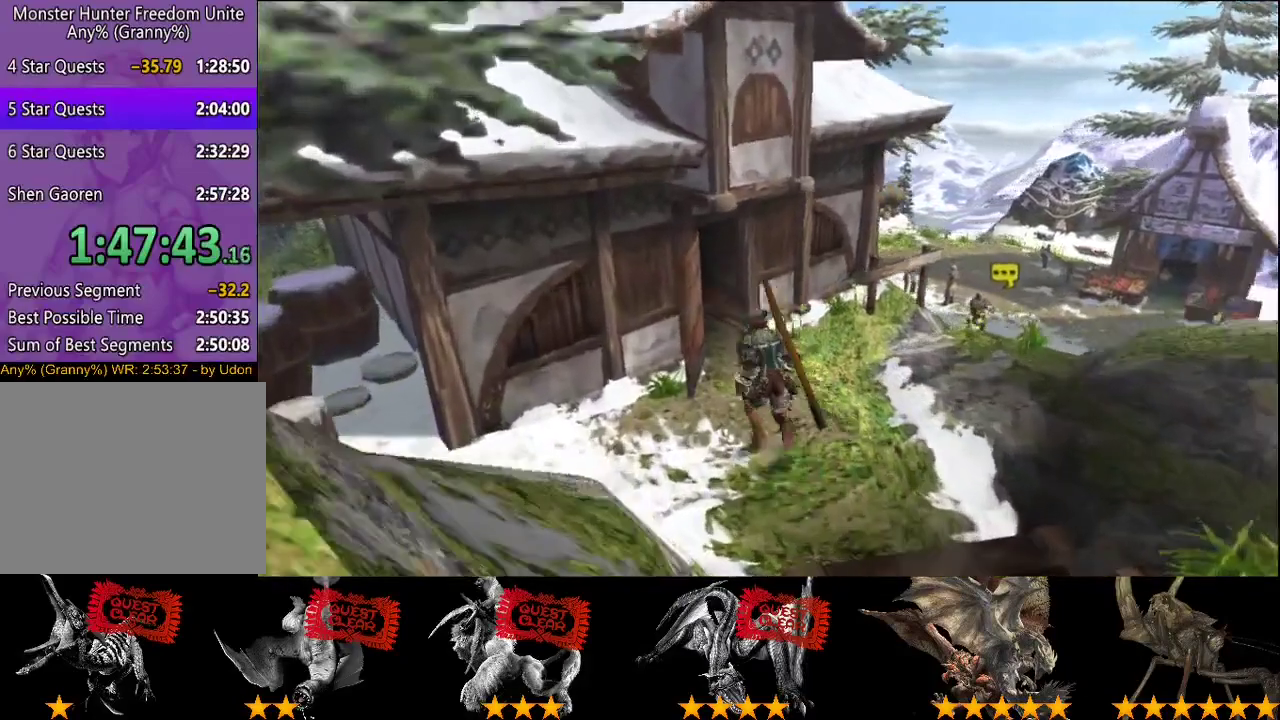
{"buttons": [], "left_stick": "center", "right_stick": "center", "events": [[17, "SQUARE", "up"], [83, "SQUARE", "down"], [133, "SQUARE", "up"], [233, "R2", "up"], [467, "left_stick", "center"]]}
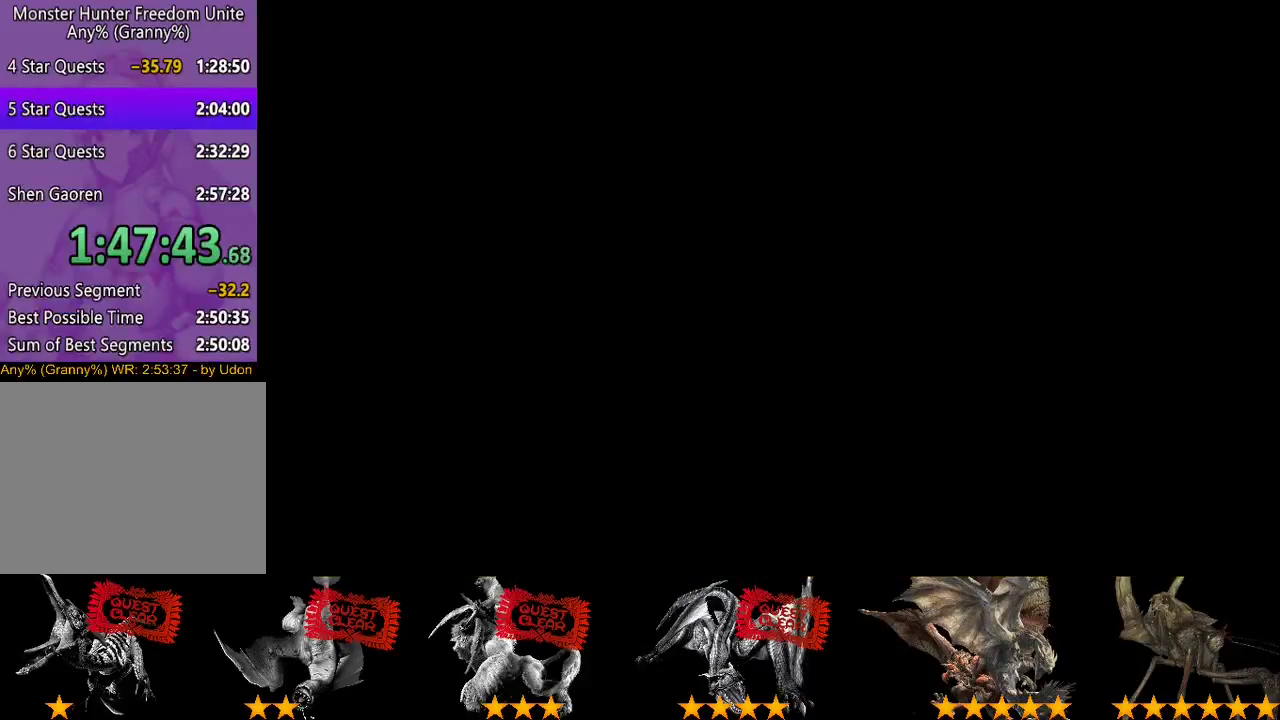
{"buttons": [], "left_stick": "center", "right_stick": "center", "events": []}
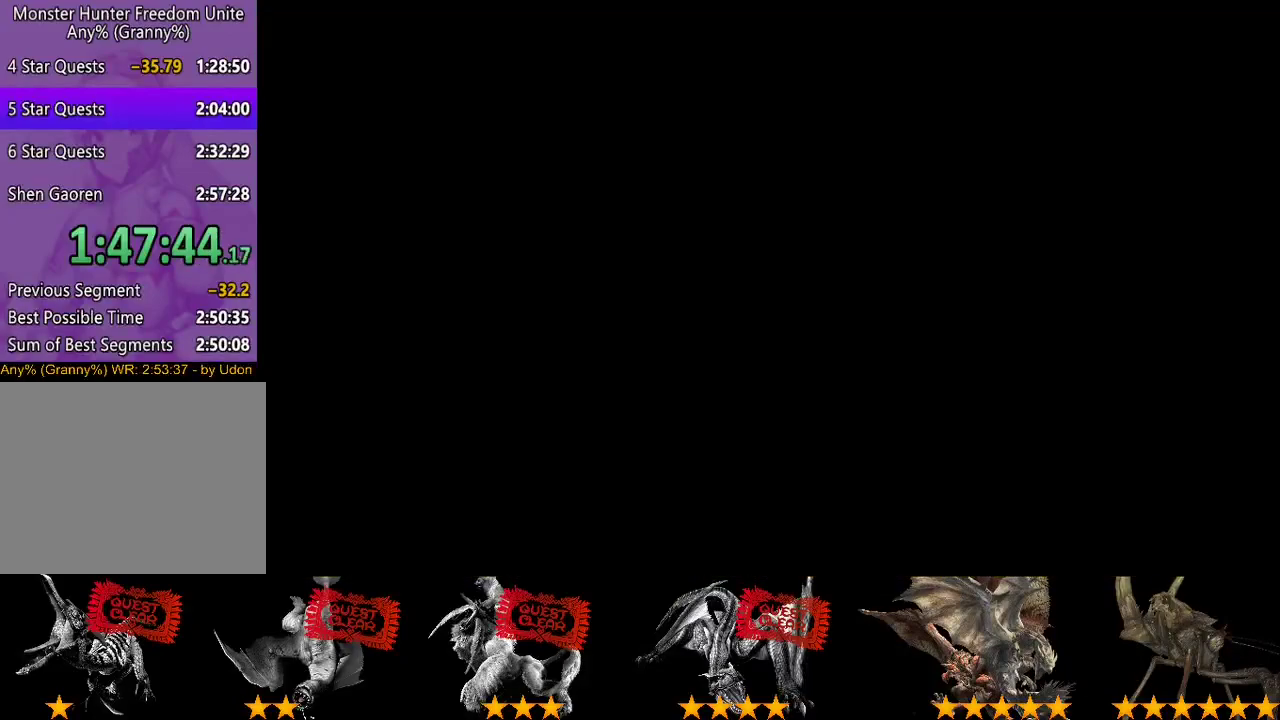
{"buttons": [], "left_stick": "up-left", "right_stick": "center", "events": [[383, "left_stick", "up-left"]]}
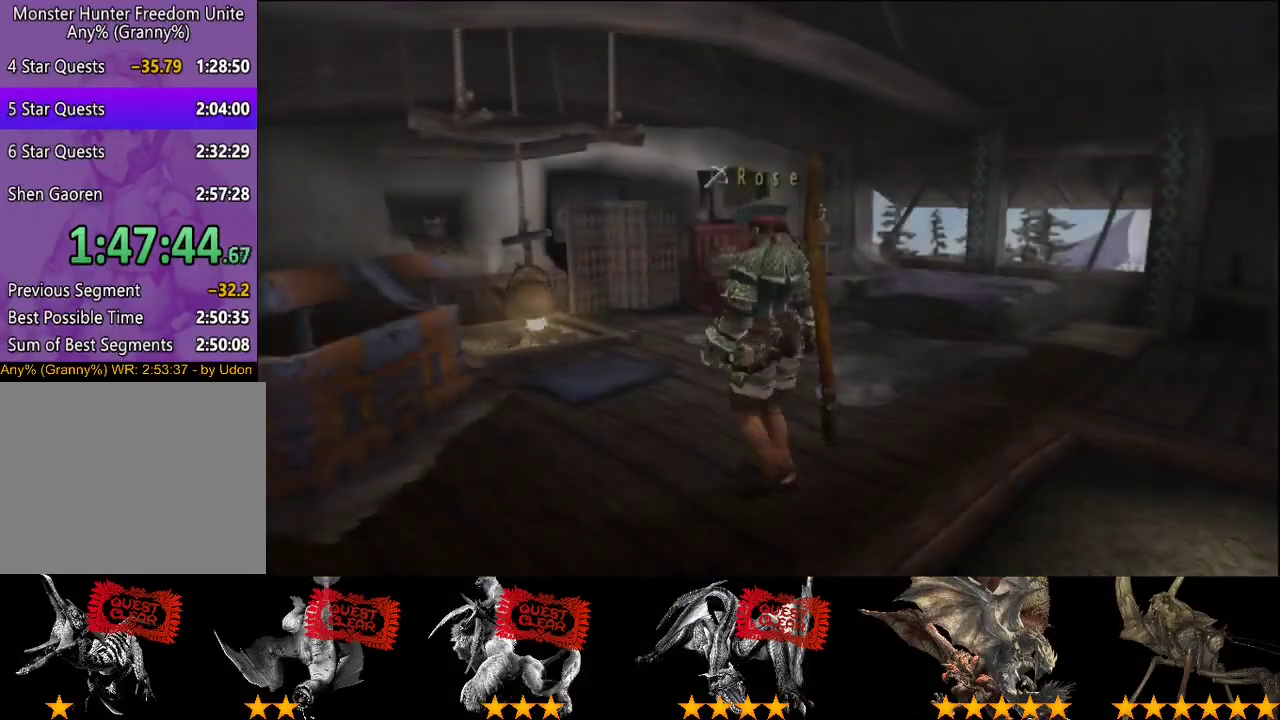
{"buttons": ["SQUARE"], "left_stick": "left", "right_stick": "center", "events": [[117, "R2", "down"], [233, "left_stick", "left"], [383, "R2", "up"], [450, "SQUARE", "down"]]}
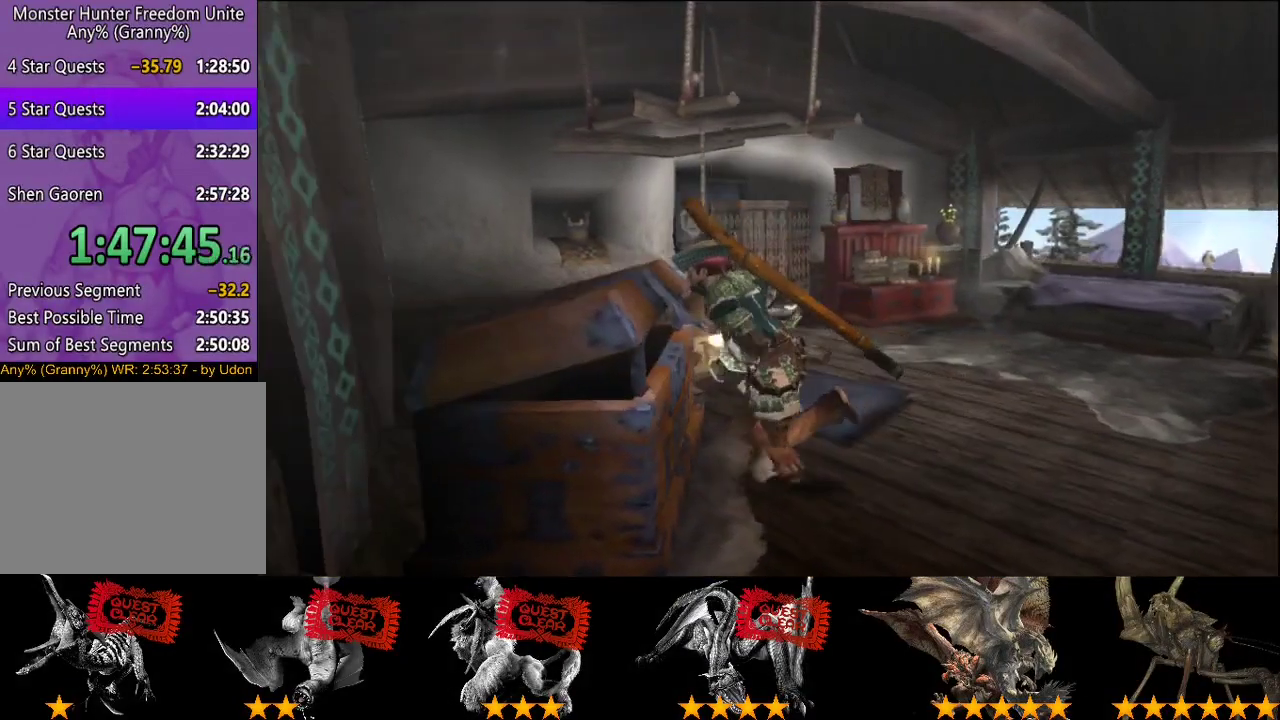
{"buttons": ["SELECT"], "left_stick": "center", "right_stick": "center", "events": [[50, "SQUARE", "up"], [117, "left_stick", "center"], [417, "SELECT", "down"]]}
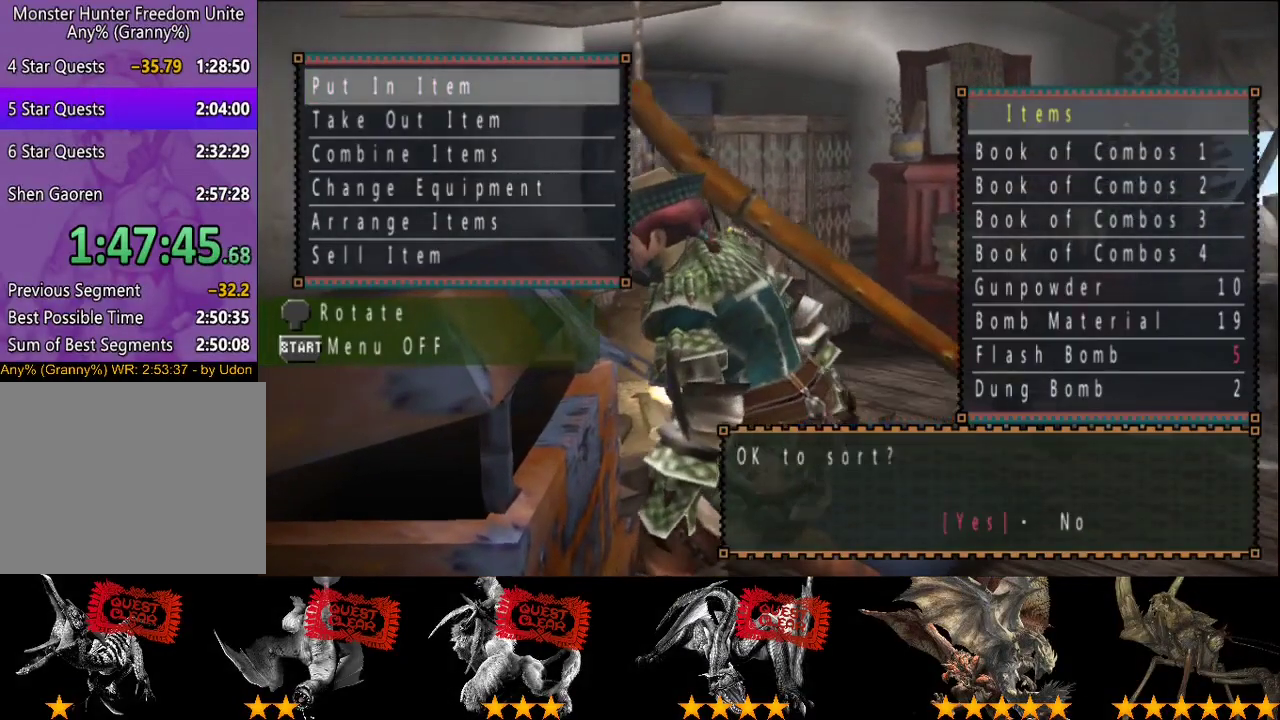
{"buttons": [], "left_stick": "center", "right_stick": "center", "events": [[33, "SELECT", "up"]]}
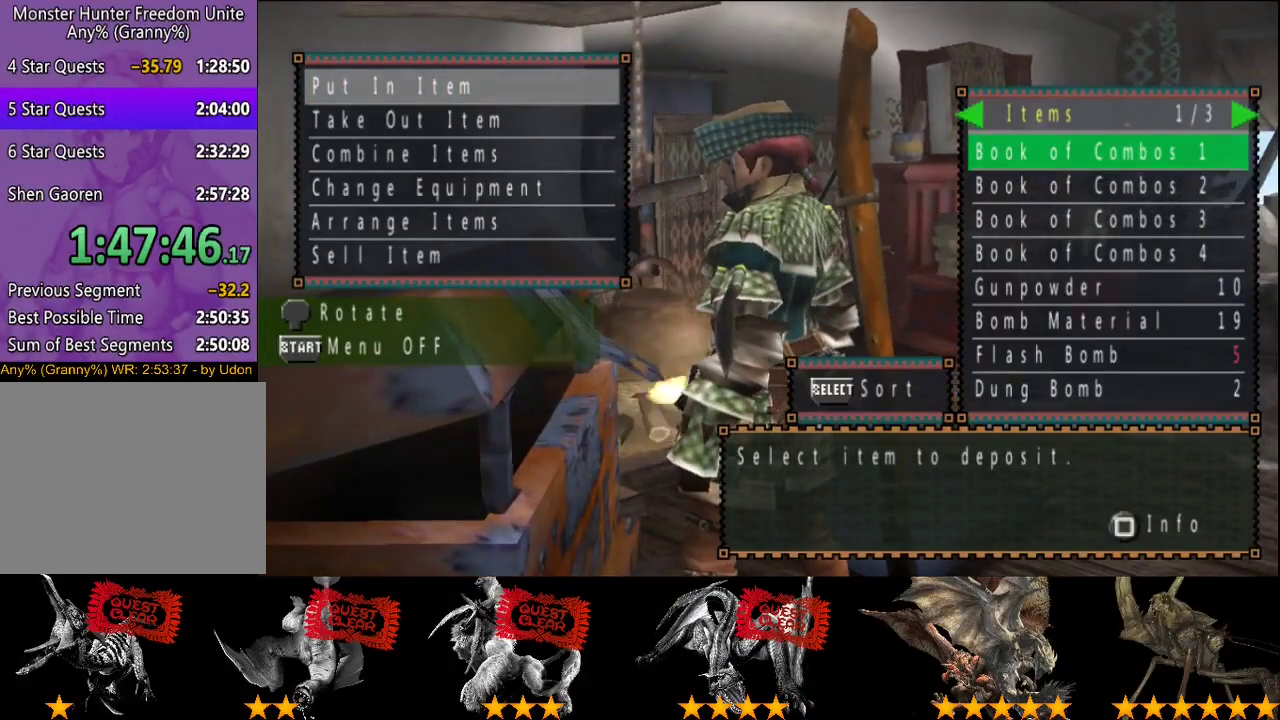
{"buttons": ["DPAD_RIGHT"], "left_stick": "center", "right_stick": "center", "events": [[467, "DPAD_RIGHT", "down"]]}
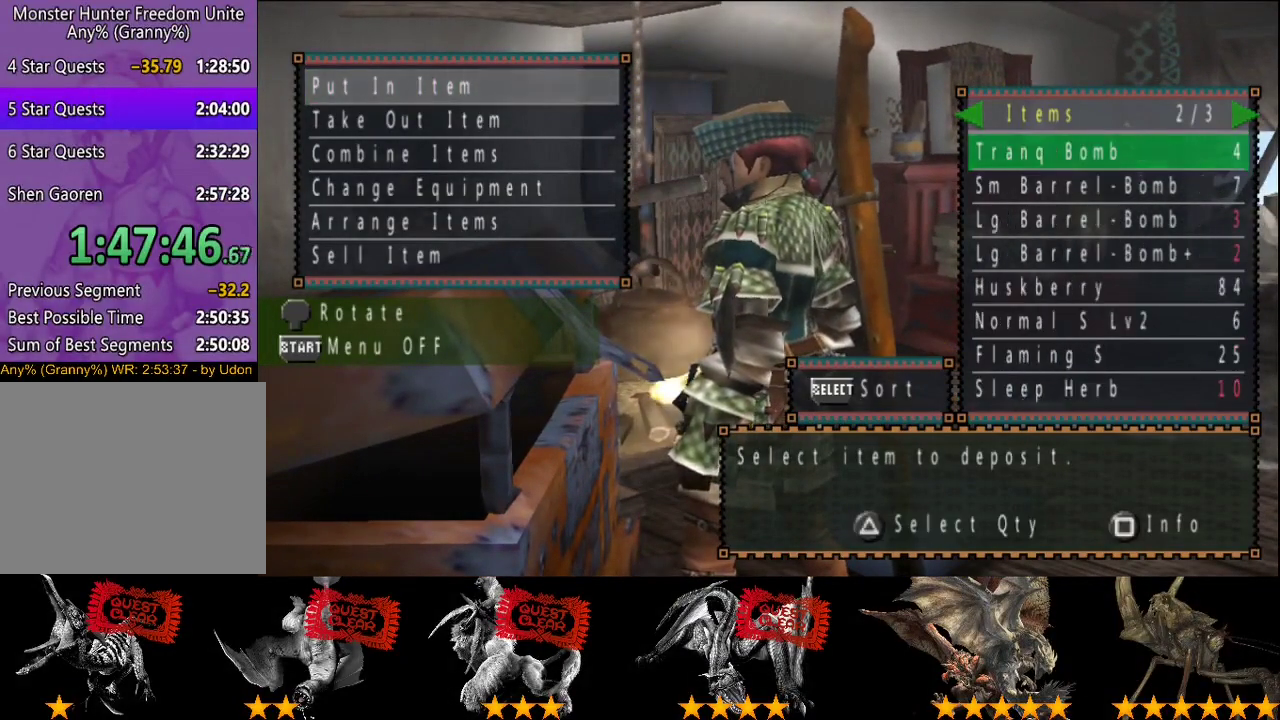
{"buttons": ["DPAD_LEFT"], "left_stick": "center", "right_stick": "center", "events": [[67, "DPAD_RIGHT", "up"], [383, "DPAD_LEFT", "down"]]}
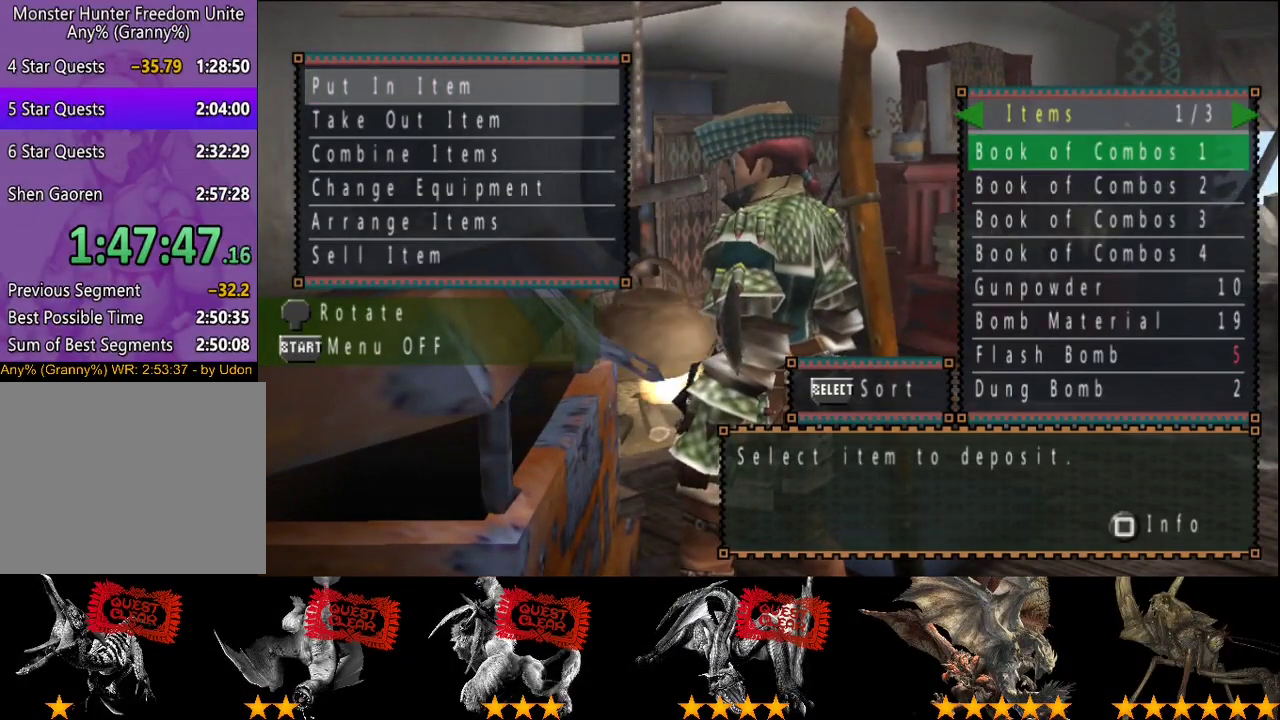
{"buttons": ["DPAD_RIGHT"], "left_stick": "center", "right_stick": "center", "events": [[17, "DPAD_LEFT", "up"], [83, "DPAD_UP", "down"], [150, "DPAD_UP", "up"], [450, "DPAD_RIGHT", "down"]]}
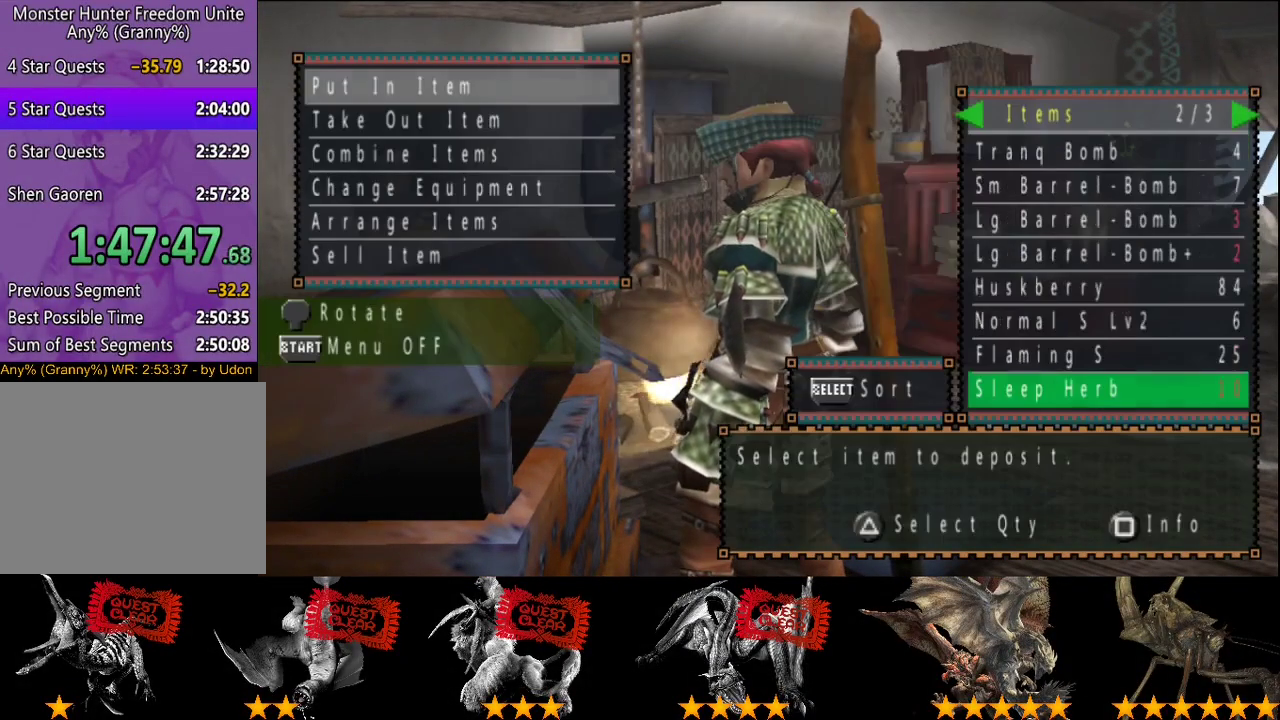
{"buttons": [], "left_stick": "center", "right_stick": "center", "events": [[17, "DPAD_RIGHT", "up"]]}
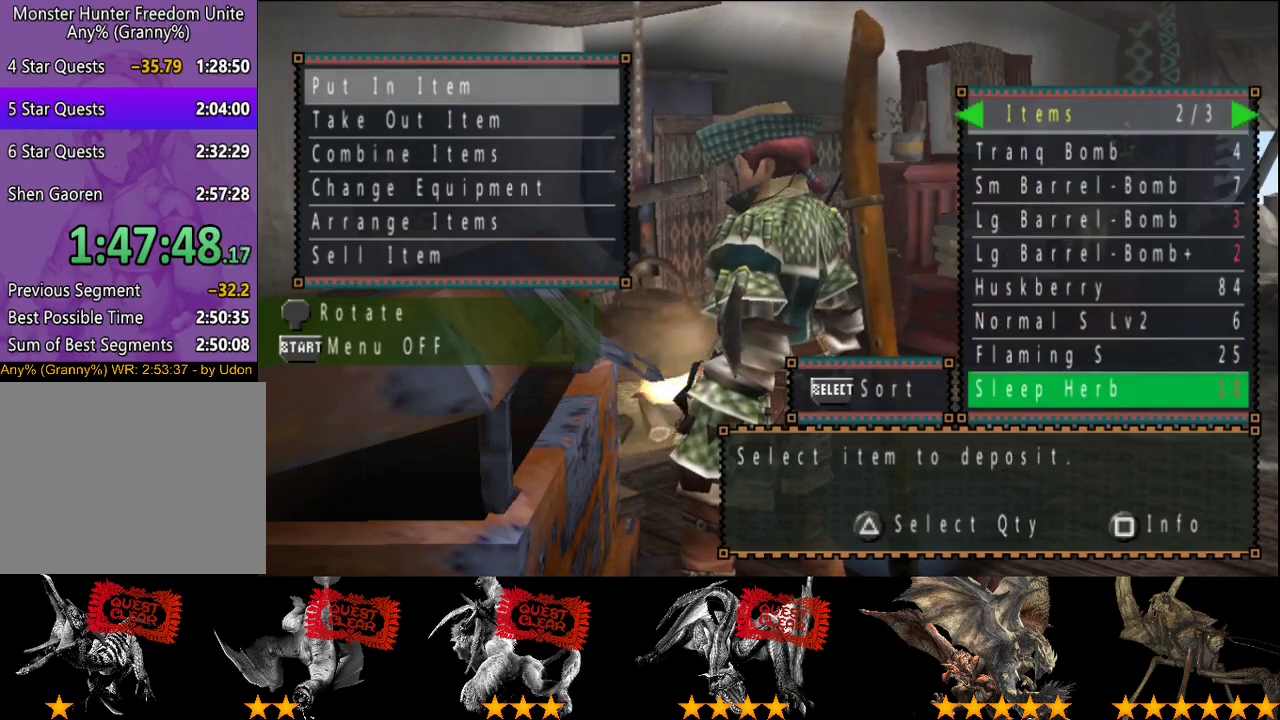
{"buttons": [], "left_stick": "center", "right_stick": "center", "events": [[117, "DPAD_RIGHT", "down"], [183, "DPAD_RIGHT", "up"]]}
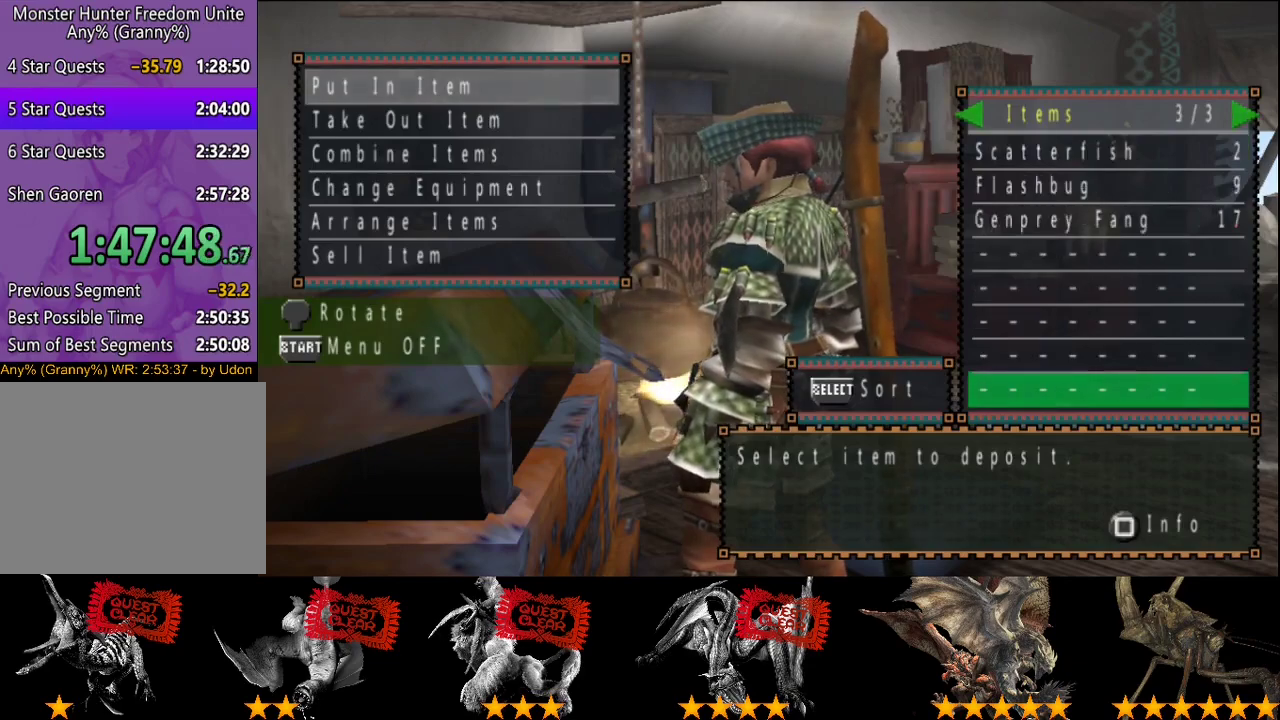
{"buttons": [], "left_stick": "center", "right_stick": "center", "events": []}
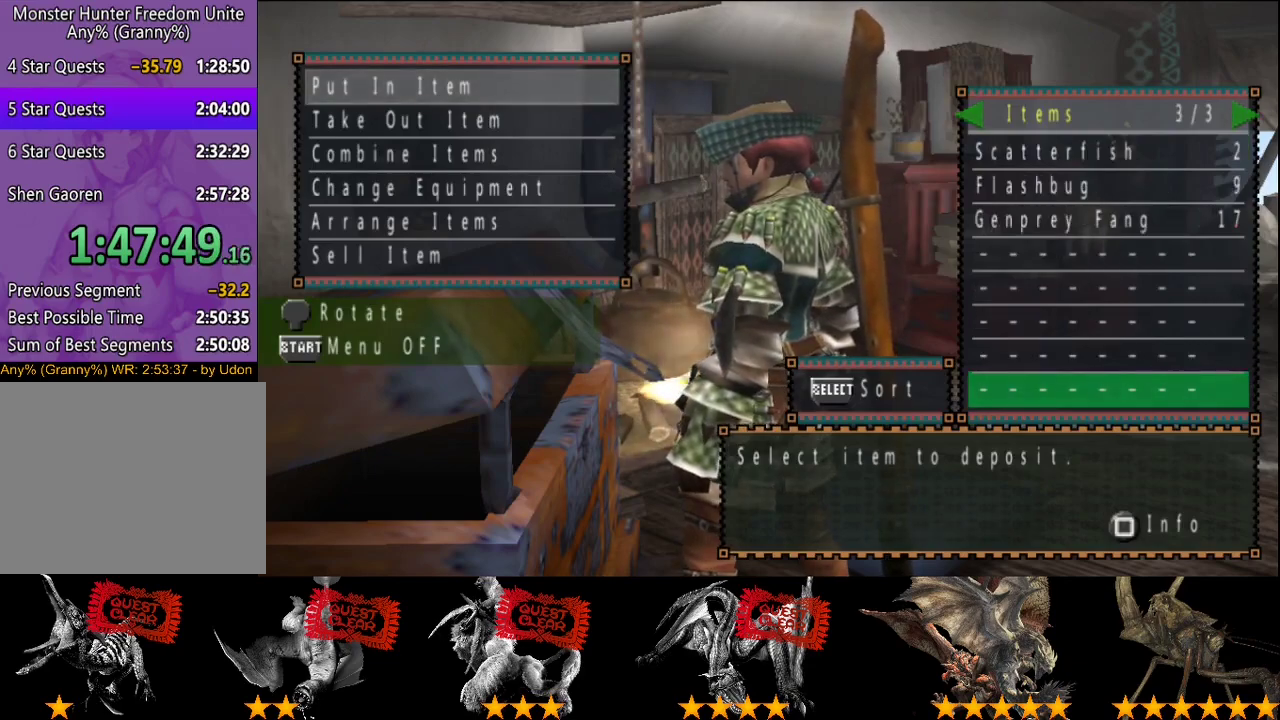
{"buttons": [], "left_stick": "center", "right_stick": "center", "events": [[300, "DPAD_LEFT", "down"], [400, "DPAD_LEFT", "up"]]}
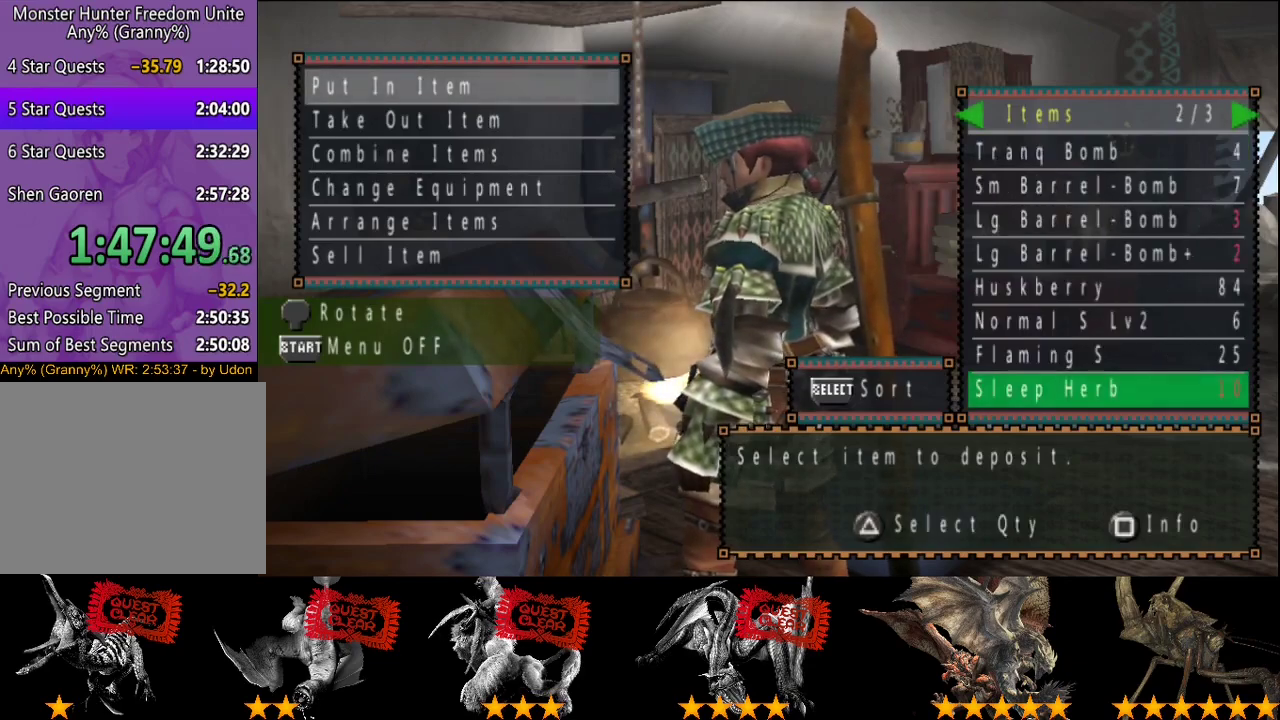
{"buttons": [], "left_stick": "center", "right_stick": "center", "events": [[67, "CIRCLE", "down"], [167, "CIRCLE", "up"], [200, "DPAD_DOWN", "down"], [250, "DPAD_DOWN", "up"]]}
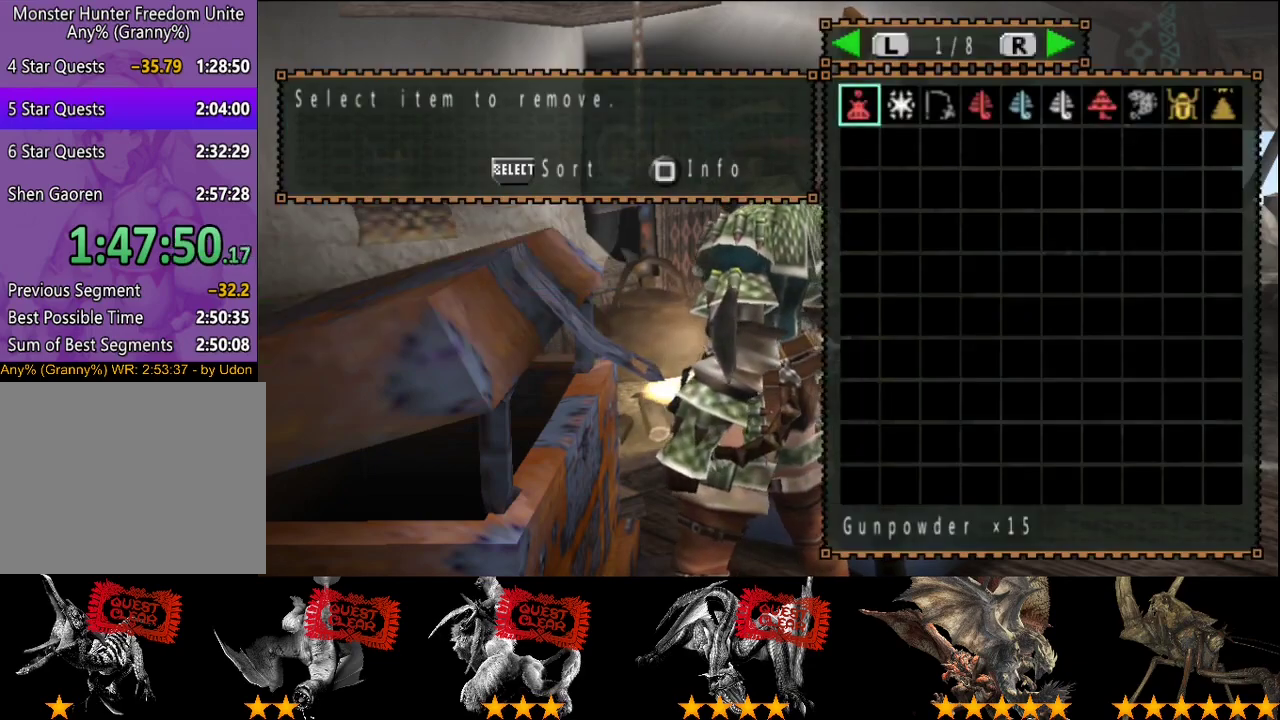
{"buttons": [], "left_stick": "center", "right_stick": "center", "events": [[50, "SELECT", "down"], [117, "SELECT", "up"]]}
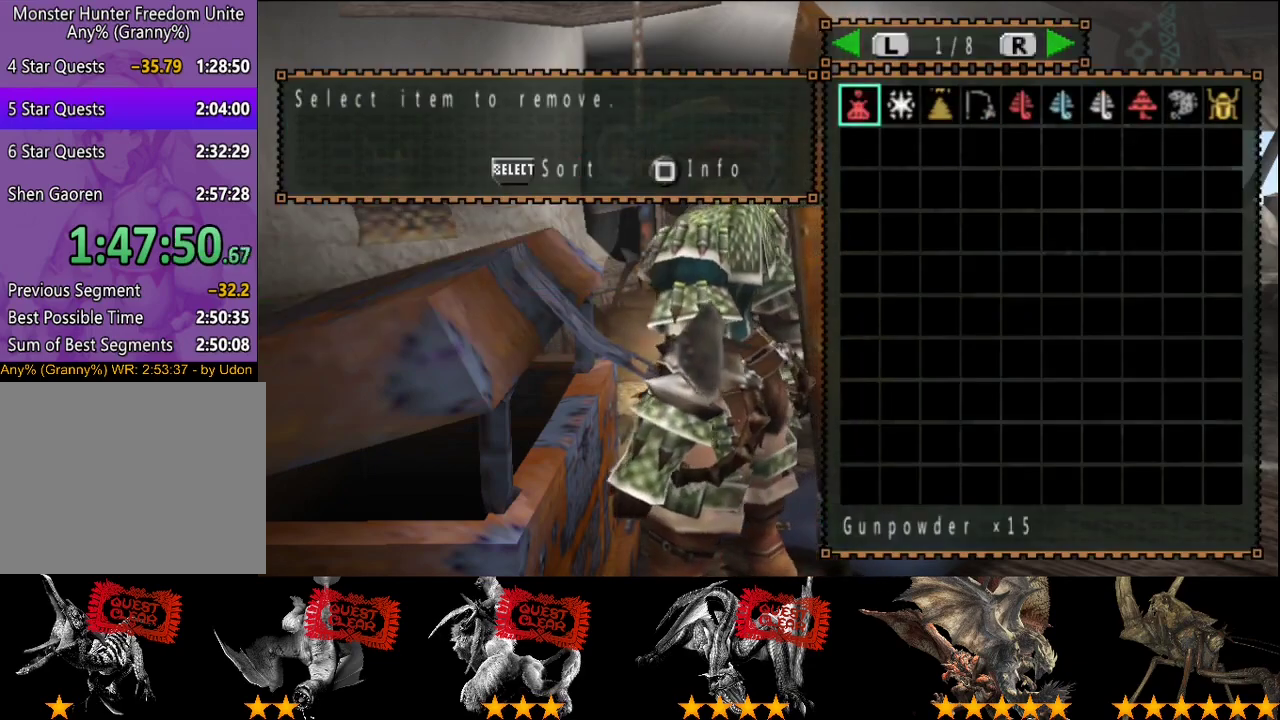
{"buttons": [], "left_stick": "center", "right_stick": "center", "events": [[250, "DPAD_RIGHT", "down"], [317, "DPAD_RIGHT", "up"]]}
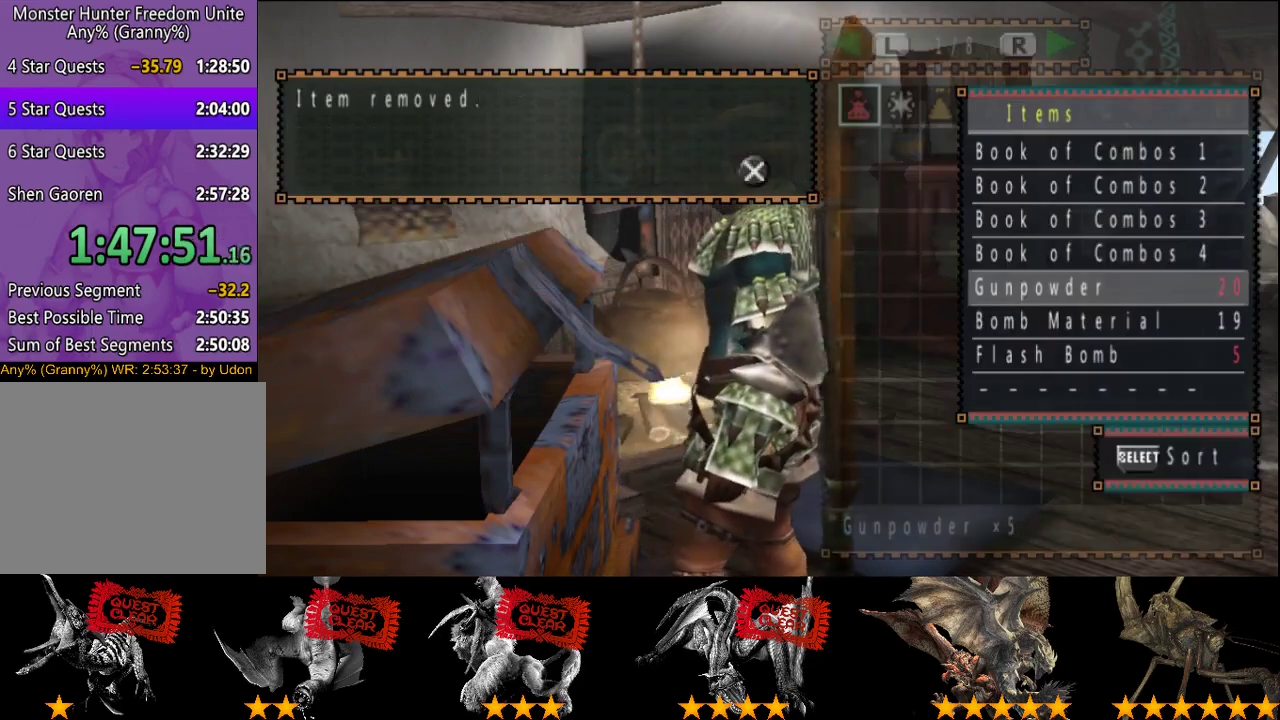
{"buttons": [], "left_stick": "center", "right_stick": "center", "events": [[200, "DPAD_RIGHT", "down"], [267, "DPAD_RIGHT", "up"]]}
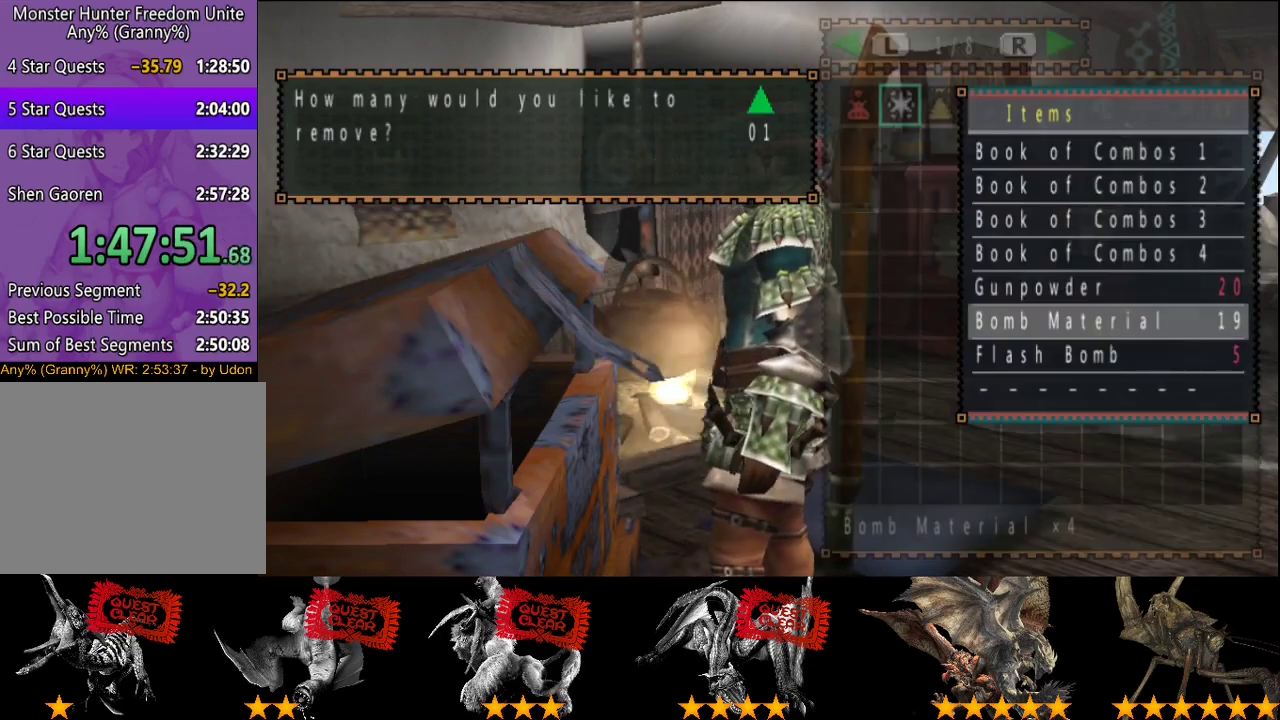
{"buttons": [], "left_stick": "center", "right_stick": "center", "events": [[67, "DPAD_RIGHT", "down"], [133, "DPAD_RIGHT", "up"]]}
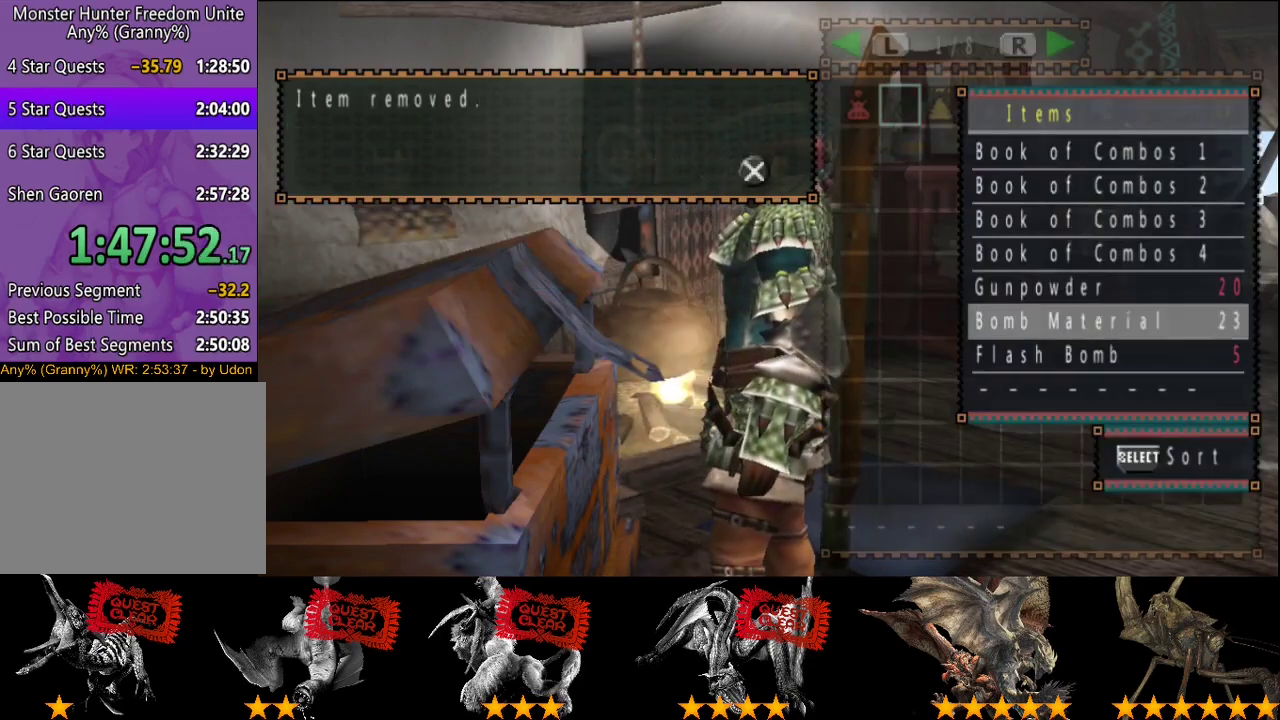
{"buttons": [], "left_stick": "center", "right_stick": "center", "events": [[317, "DPAD_RIGHT", "down"], [383, "DPAD_RIGHT", "up"]]}
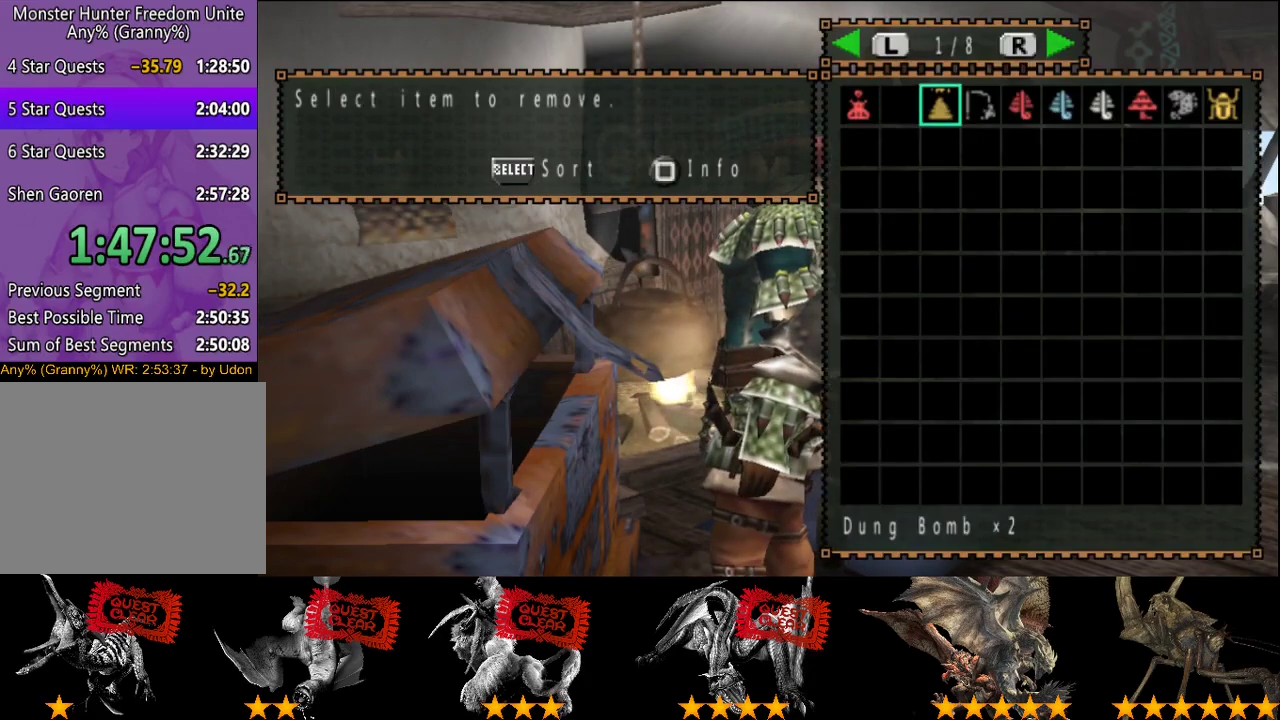
{"buttons": [], "left_stick": "center", "right_stick": "center", "events": [[283, "DPAD_RIGHT", "down"], [350, "DPAD_RIGHT", "up"]]}
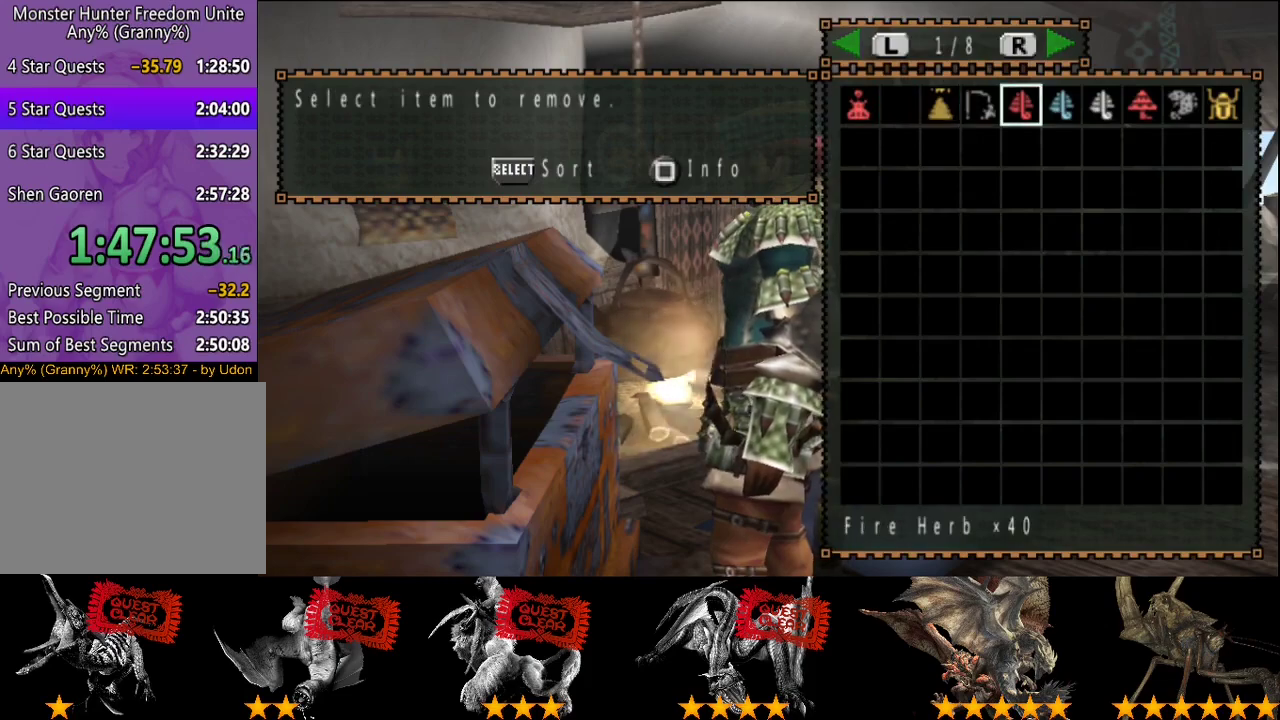
{"buttons": ["DPAD_RIGHT"], "left_stick": "center", "right_stick": "center", "events": [[433, "DPAD_RIGHT", "down"]]}